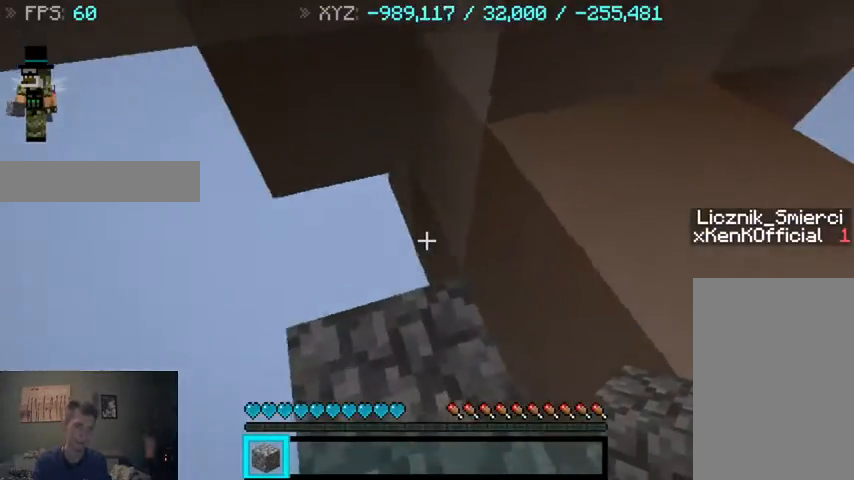
Gameplay with keyboard and mouse; each line is a JSON object with the keys and mouse buttons held at the frame after it. "events" lists presses ("down") and releases ("up") of "a", "d", "s", "sprint", "w", "mouse_left" and "mouse_right" between this image and that frame as [ms after this image, input, new state], when the widget could be followed in between. "mouse_left", "mouse_right" = the "left", "right" buttons of the "mouse" list. No other keys are recorded. Fast repeated clicks can show as one long hold. Mouse movement is not recorded. Key names are as the overlay labels them; some are game actions (e.g. jump) rather than physical keys.
{"keys": [], "mouse": [], "events": [[133, "a", "down"], [233, "a", "up"]]}
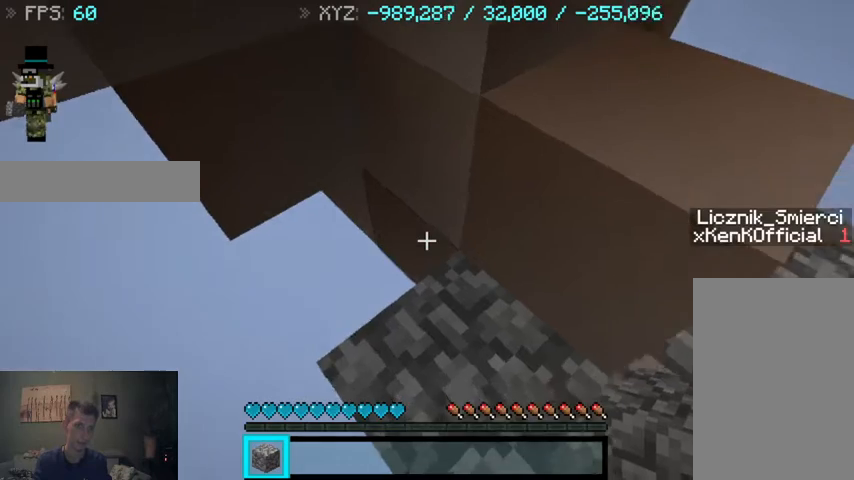
{"keys": [], "mouse": [], "events": [[133, "w", "down"], [200, "a", "down"], [300, "w", "up"], [333, "a", "up"]]}
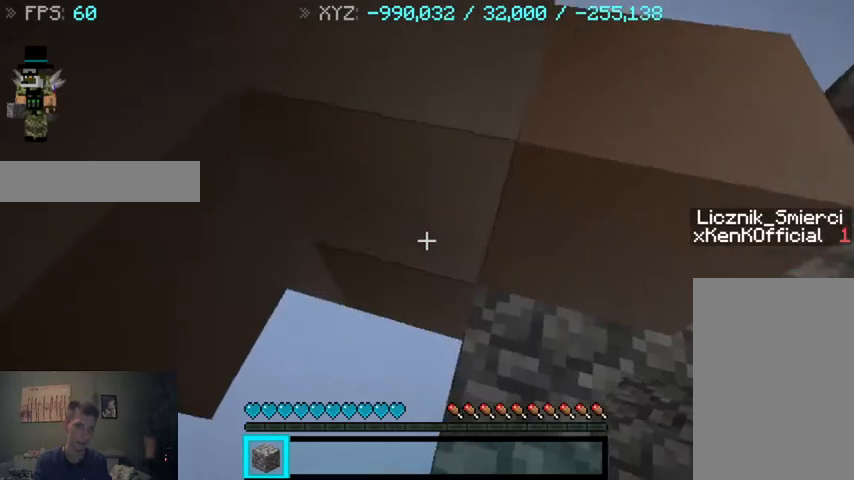
{"keys": [], "mouse": [], "events": []}
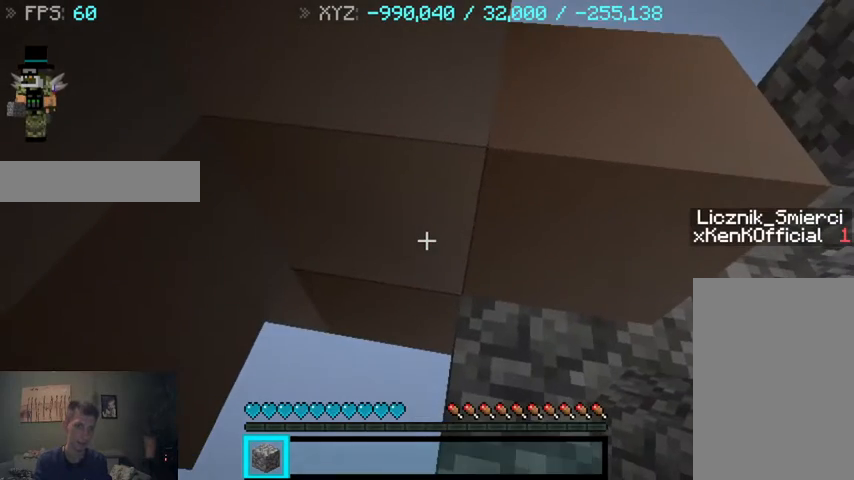
{"keys": [], "mouse": [], "events": []}
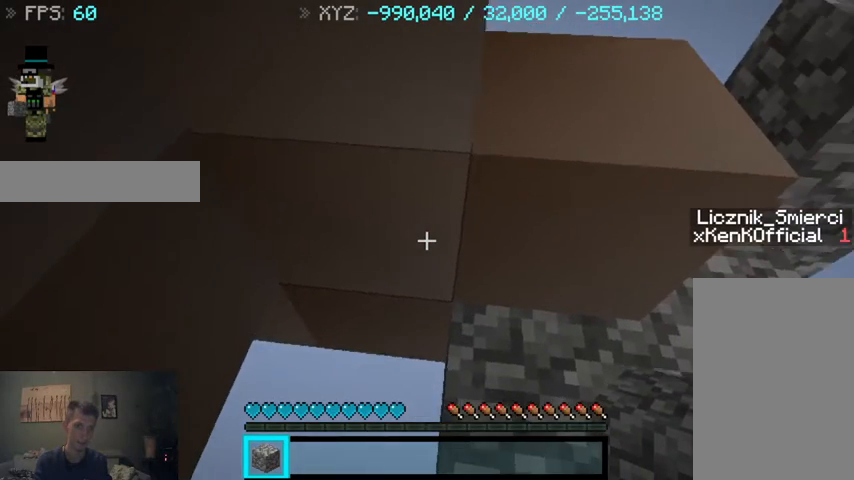
{"keys": [], "mouse": [], "events": []}
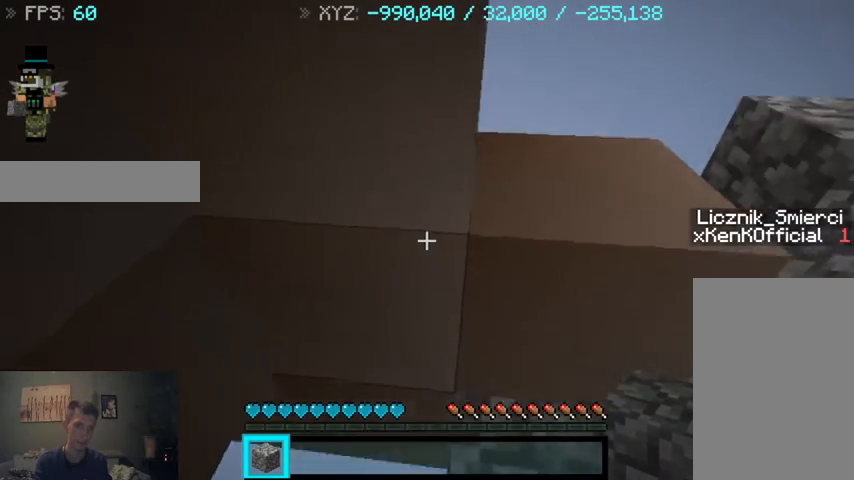
{"keys": [], "mouse": [], "events": []}
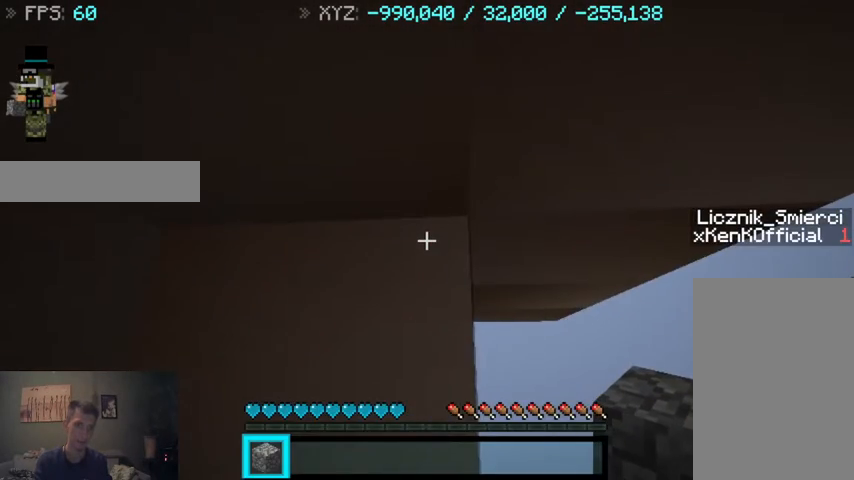
{"keys": [], "mouse": [], "events": []}
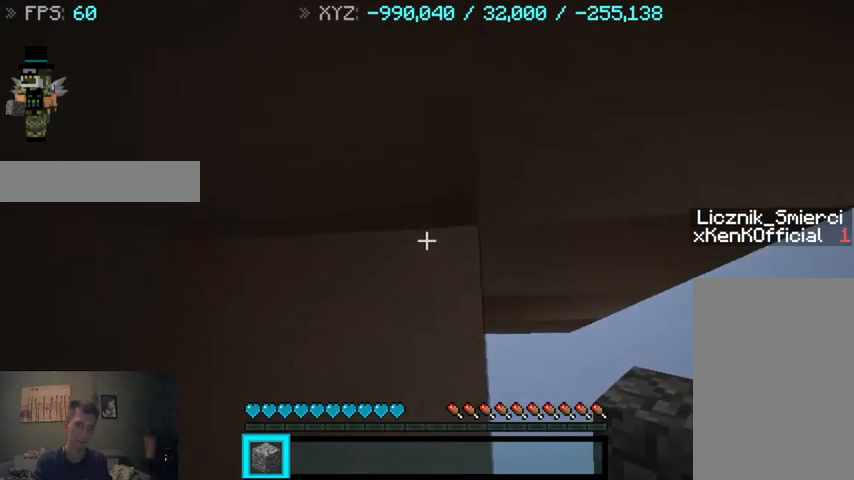
{"keys": [], "mouse": [], "events": []}
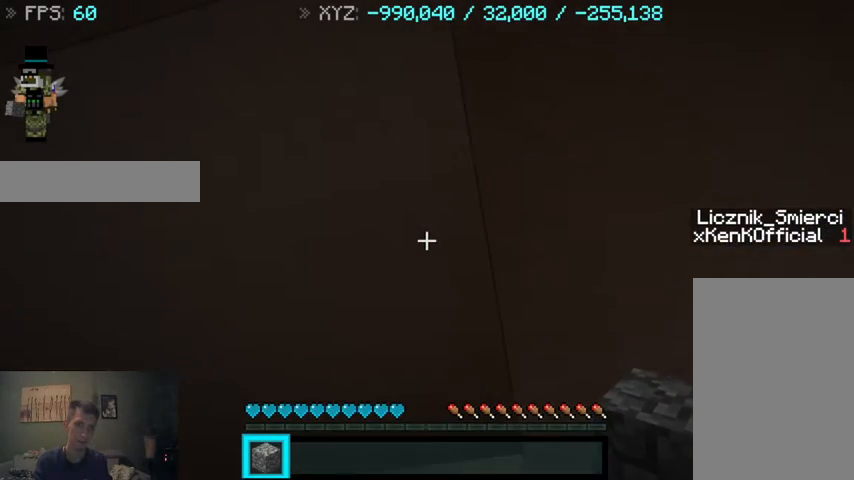
{"keys": ["a", "w"], "mouse": [], "events": [[500, "a", "down"], [500, "w", "down"]]}
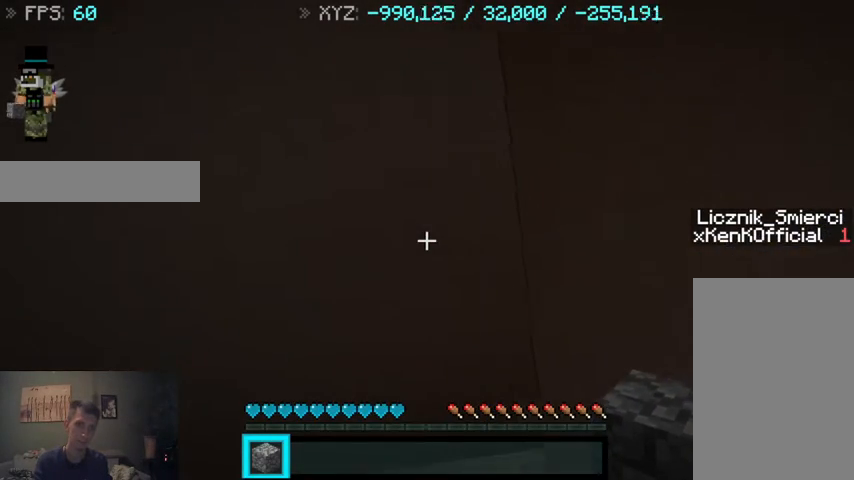
{"keys": [], "mouse": ["right"], "events": [[300, "a", "up"], [433, "mouse_right", "down"], [433, "w", "up"]]}
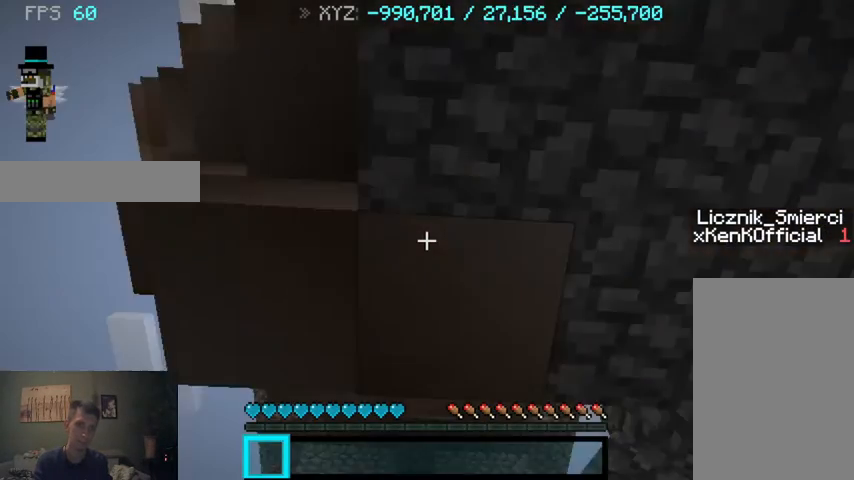
{"keys": [], "mouse": [], "events": [[333, "mouse_right", "up"]]}
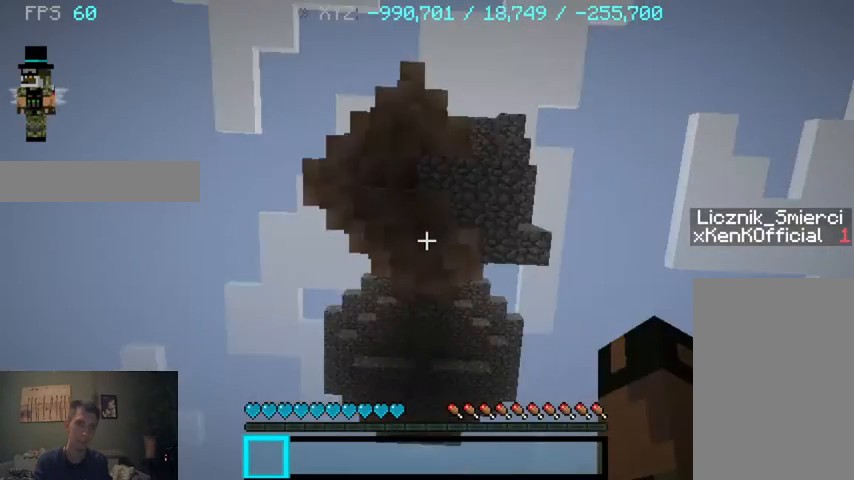
{"keys": [], "mouse": [], "events": []}
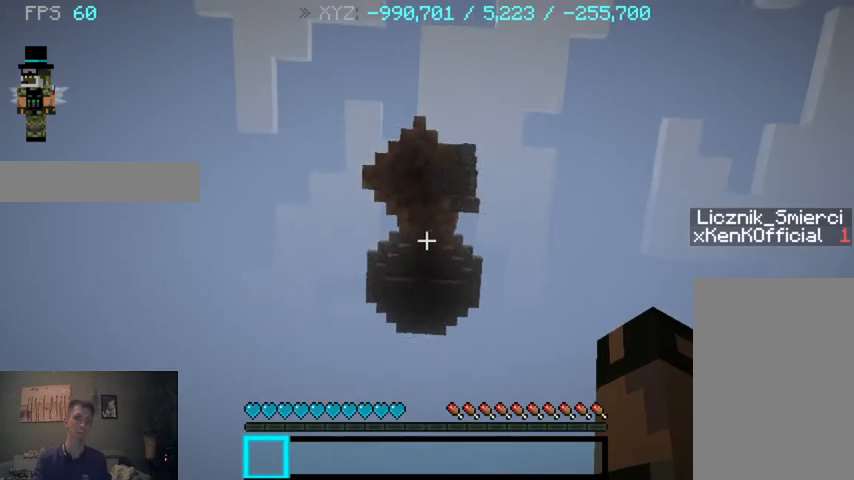
{"keys": [], "mouse": [], "events": []}
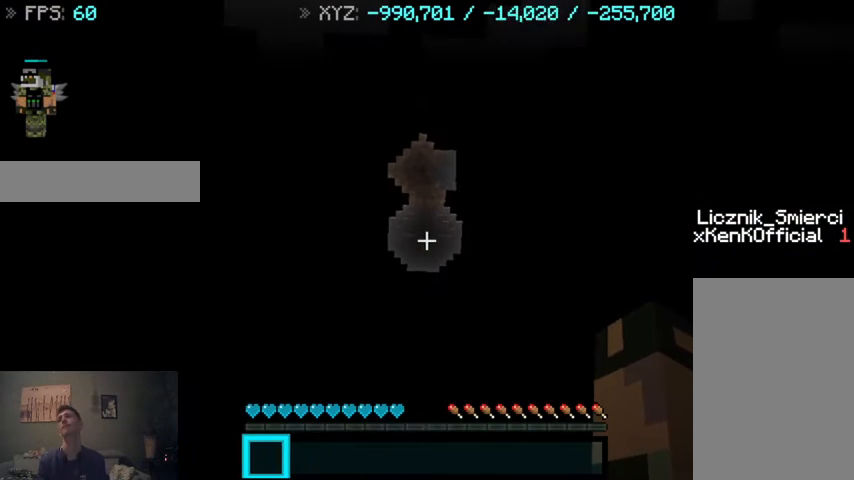
{"keys": [], "mouse": [], "events": []}
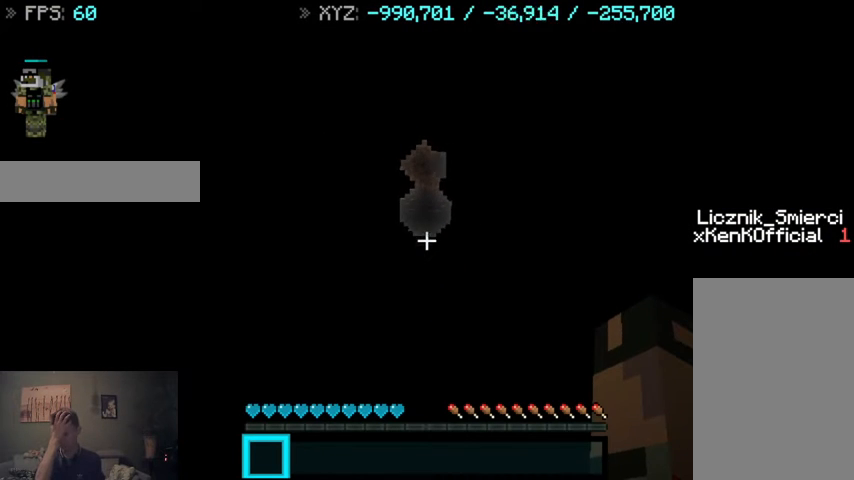
{"keys": [], "mouse": [], "events": []}
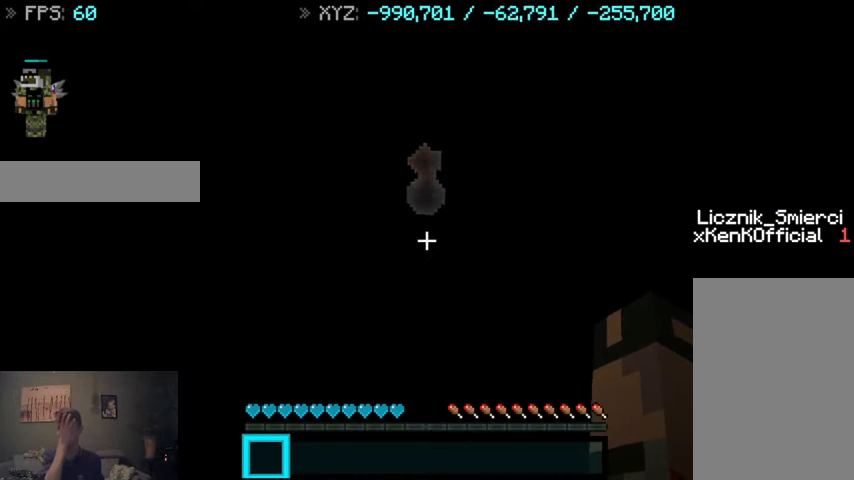
{"keys": [], "mouse": [], "events": []}
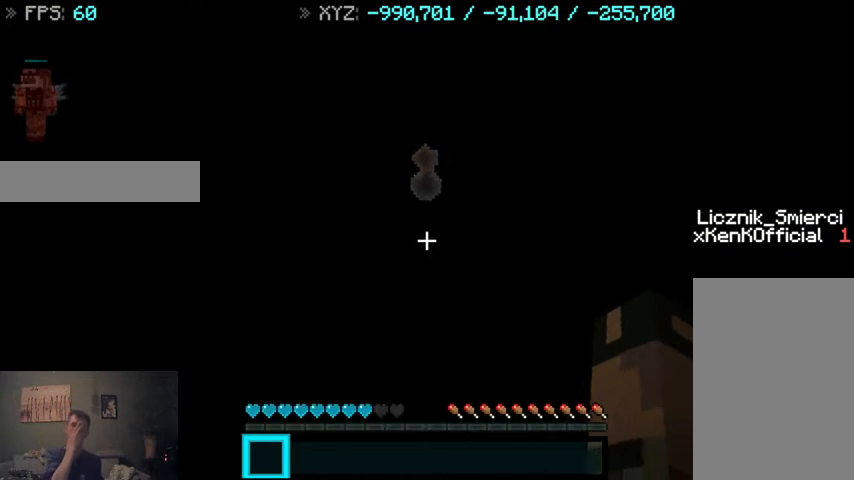
{"keys": [], "mouse": [], "events": []}
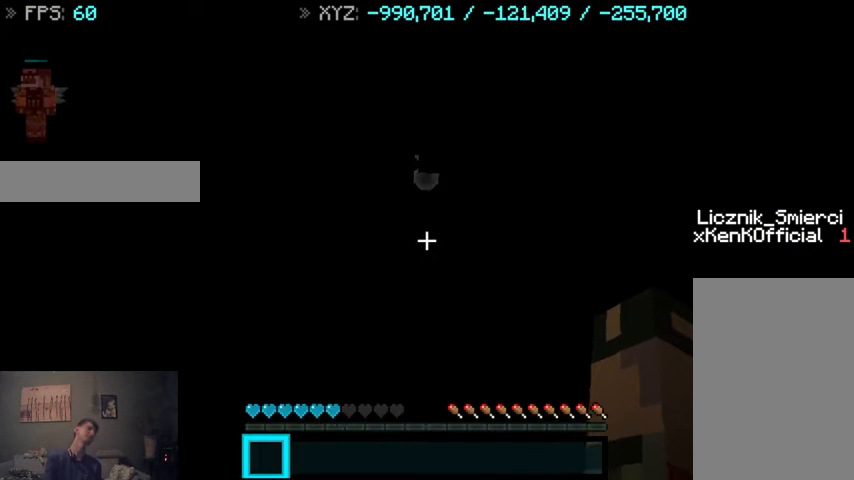
{"keys": [], "mouse": [], "events": []}
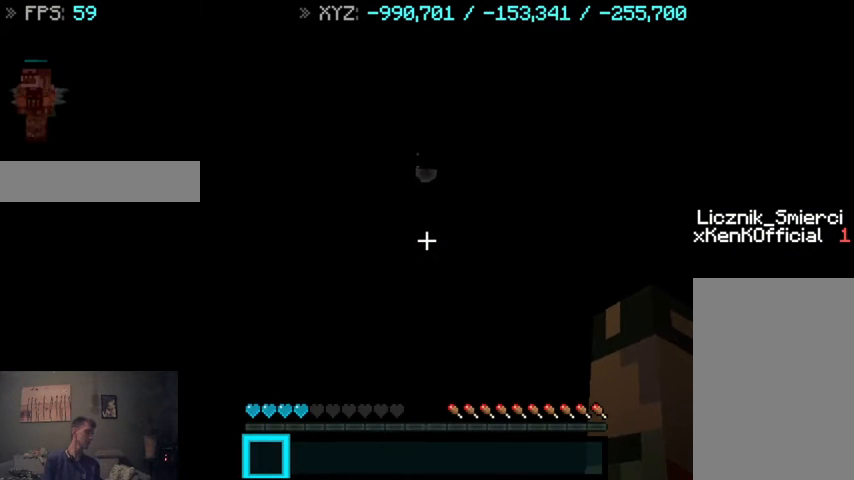
{"keys": [], "mouse": [], "events": []}